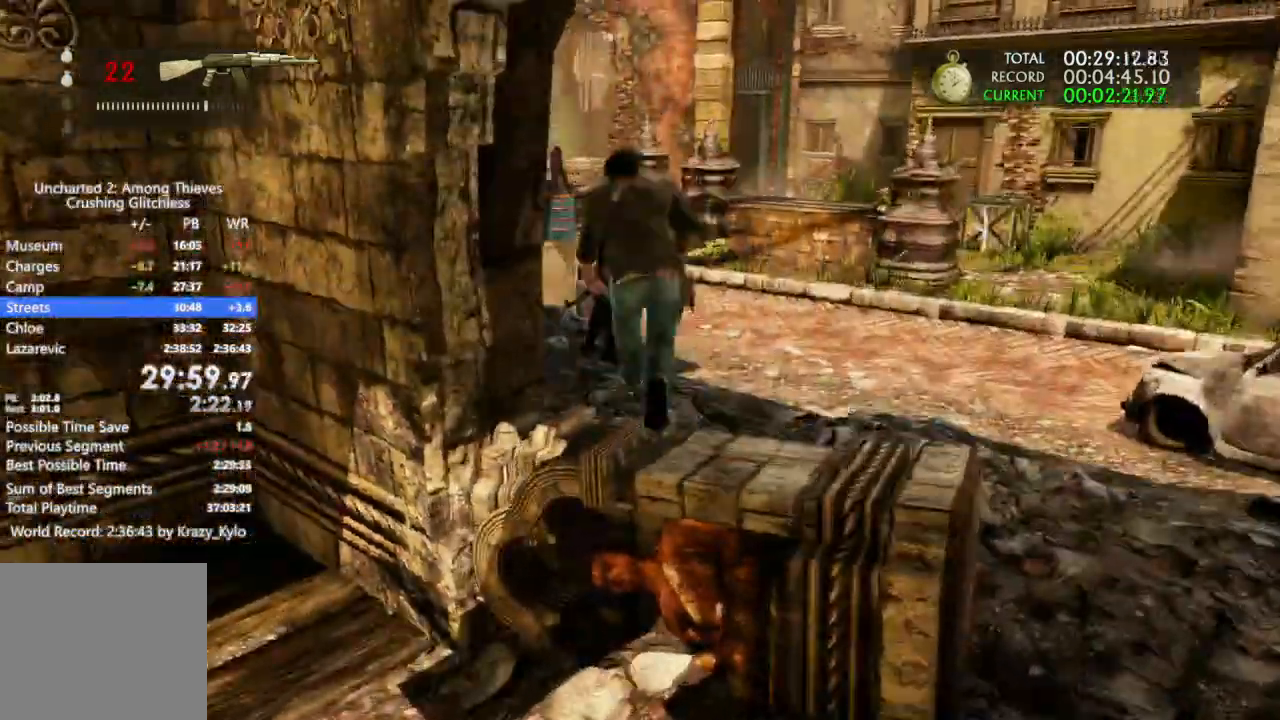
Gameplay with a controller (PlayStation layout); each line is a JSON object with the inputs held at the frame after it (dt_ms = milliseconds from this image to that frame). "events" lists button and stick changes between this image and that frame as [ms after this image, input, new state], when the widget could be followed in between. Not read: L3 SELECT SQUARE.
{"dt_ms": 1000, "buttons": [], "left_stick": "up", "right_stick": "center", "events": [[100, "left_stick", "up"], [600, "right_stick", "center"]]}
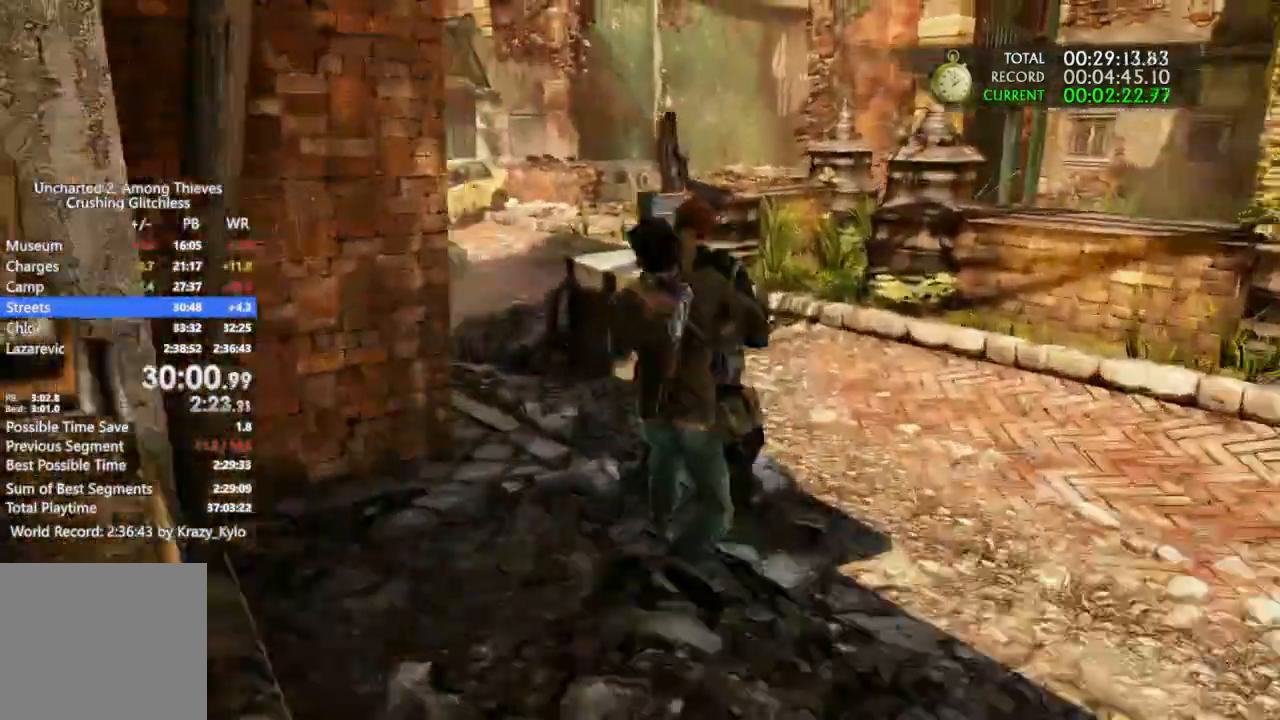
{"dt_ms": 500, "buttons": [], "left_stick": "up", "right_stick": "center", "events": [[100, "left_stick", "center"], [100, "right_stick", "down-left"], [167, "right_stick", "center"], [200, "left_stick", "up"]]}
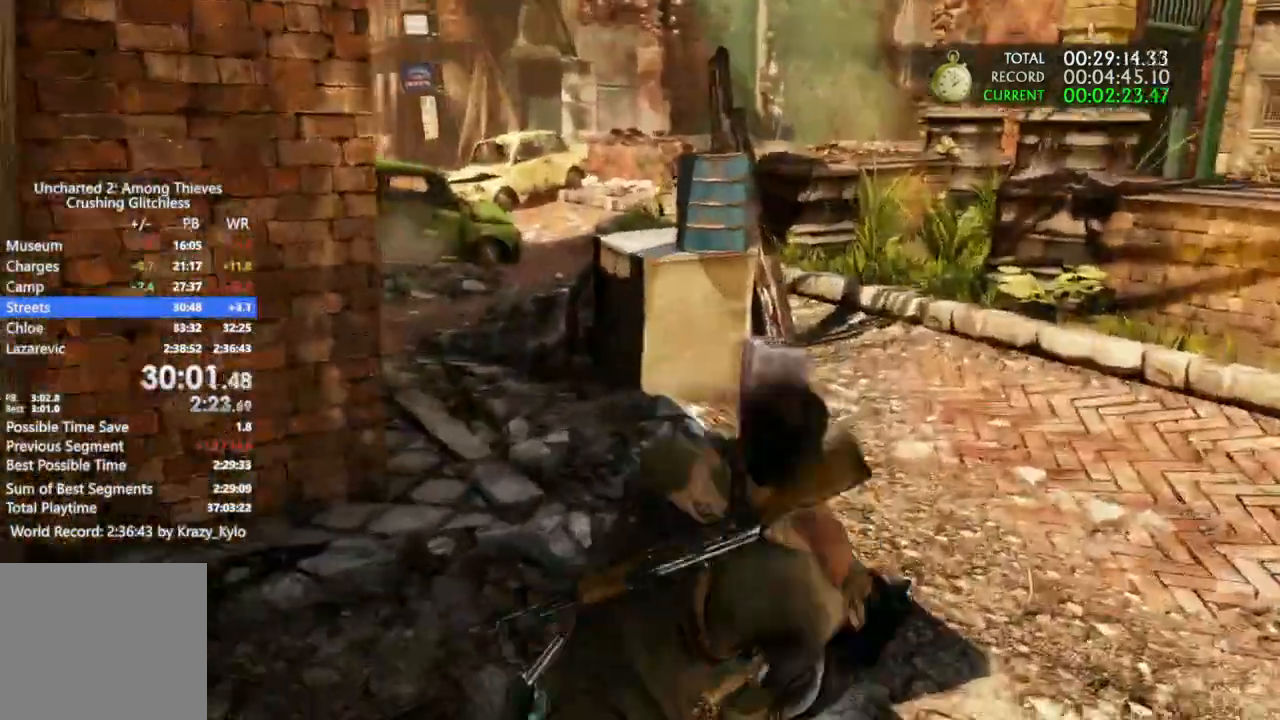
{"dt_ms": 500, "buttons": [], "left_stick": "up", "right_stick": "center", "events": []}
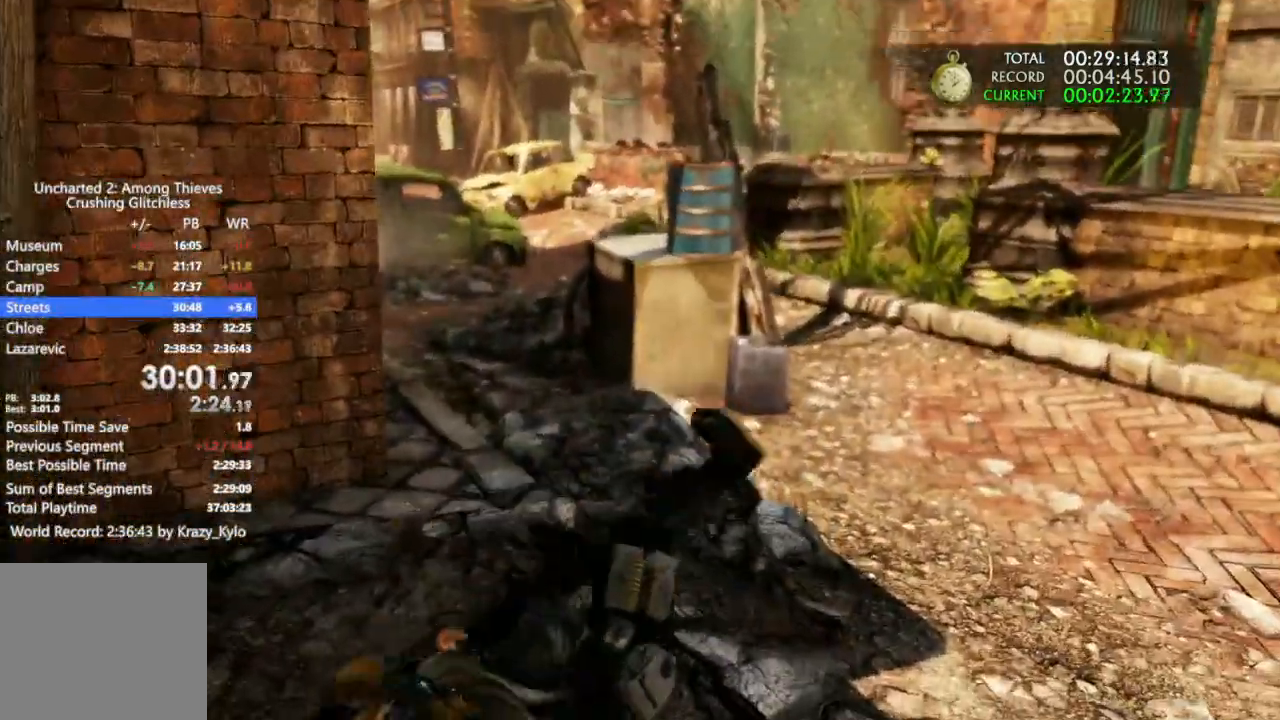
{"dt_ms": 500, "buttons": [], "left_stick": "up", "right_stick": "center", "events": []}
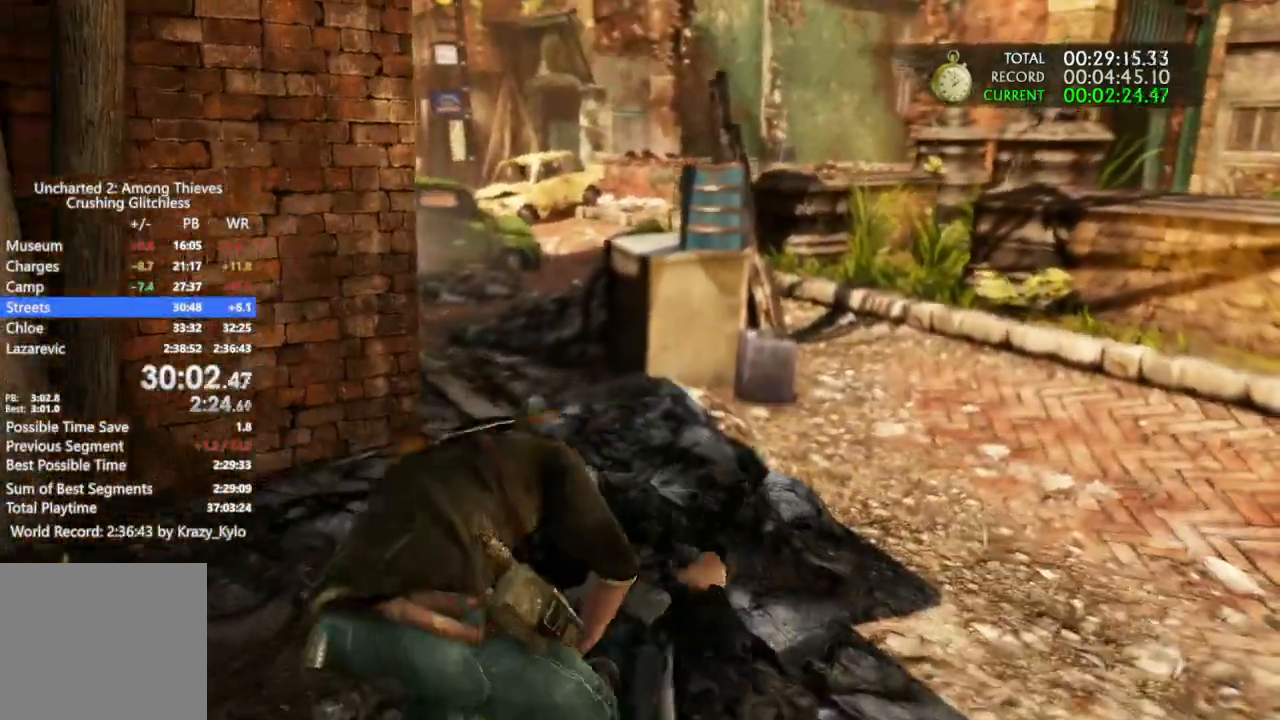
{"dt_ms": 500, "buttons": ["TRIANGLE"], "left_stick": "up-left", "right_stick": "center", "events": [[267, "CIRCLE", "down"], [433, "TRIANGLE", "down"], [467, "CIRCLE", "up"], [500, "left_stick", "up-left"]]}